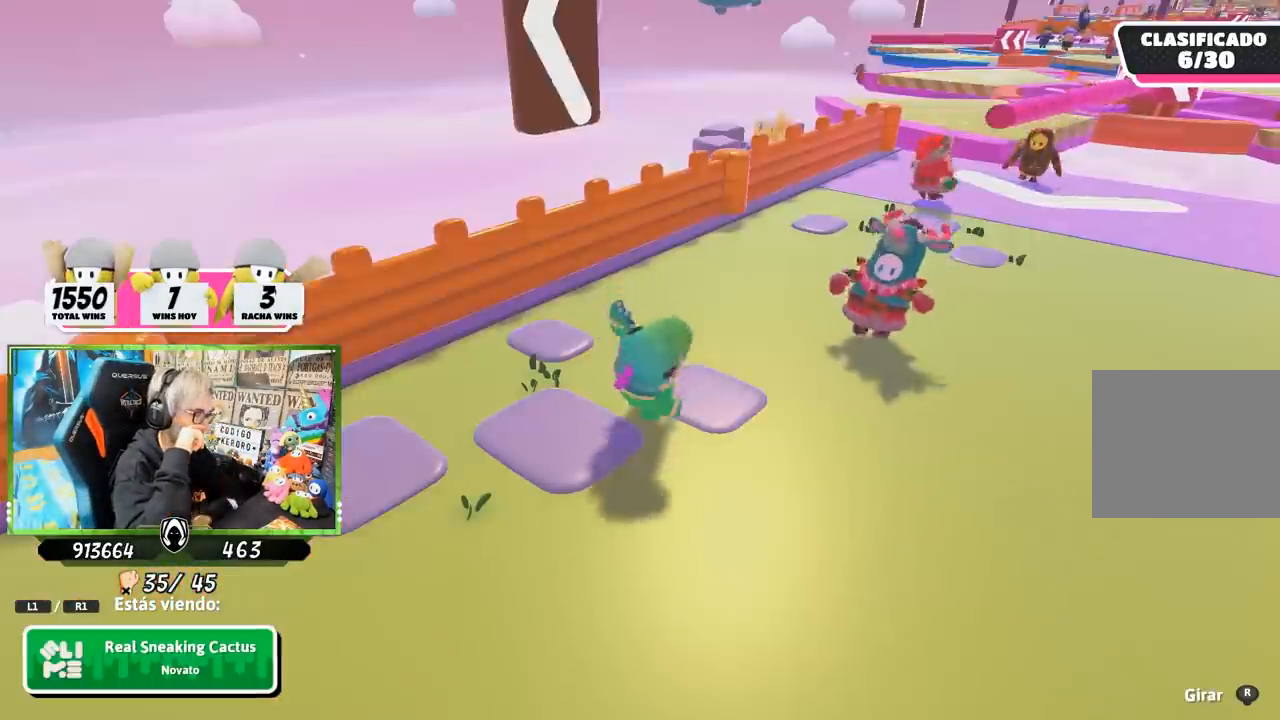
Gameplay with a controller (PlayStation layout); each line is a JSON object with the inputs held at the frame after it. "events" lists button and stick changes between this image and that frame as [ms after this image, input, new state], when the widget could be followed in between. Not read: L3 R3.
{"buttons": [], "left_stick": "center", "right_stick": "center", "events": []}
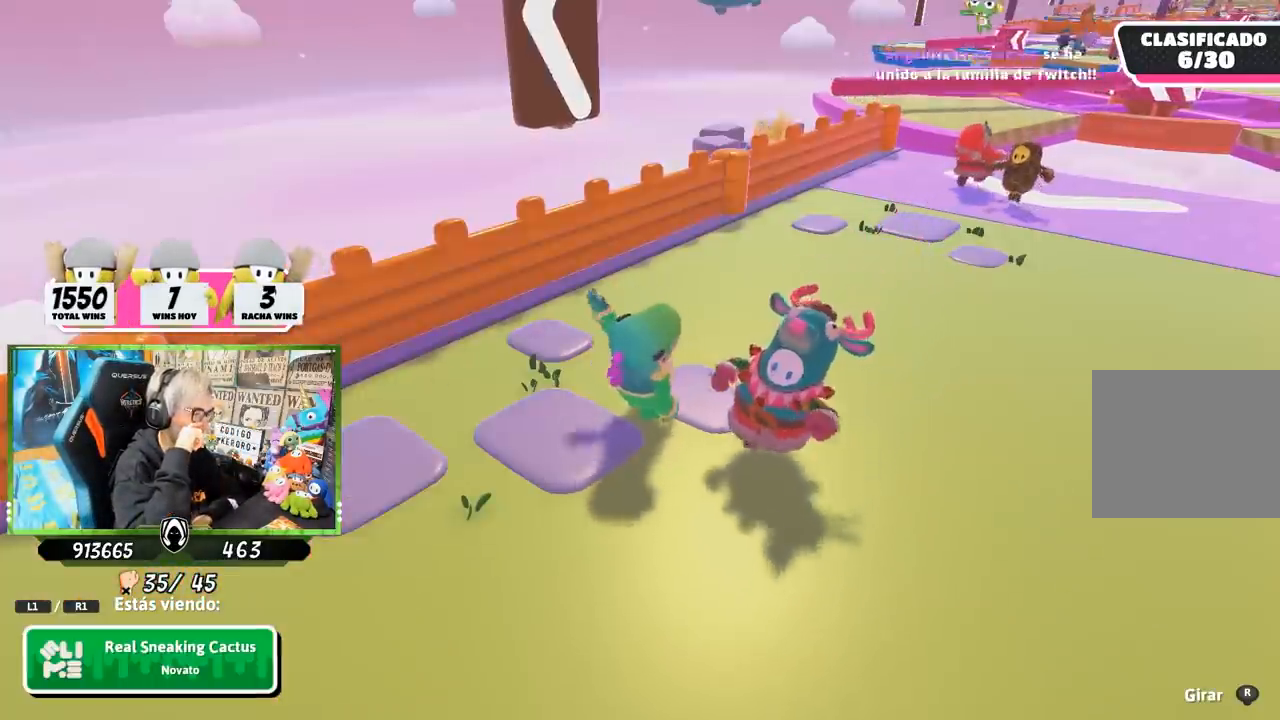
{"buttons": [], "left_stick": "center", "right_stick": "center", "events": []}
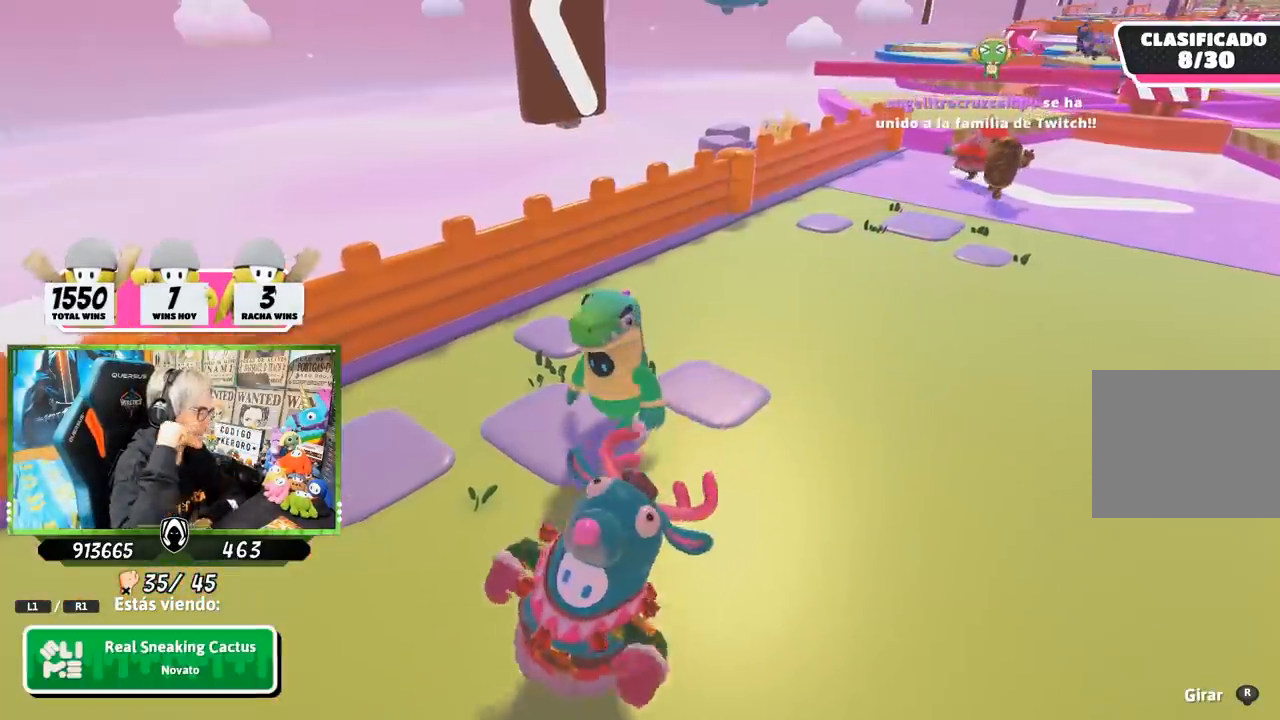
{"buttons": [], "left_stick": "center", "right_stick": "center", "events": []}
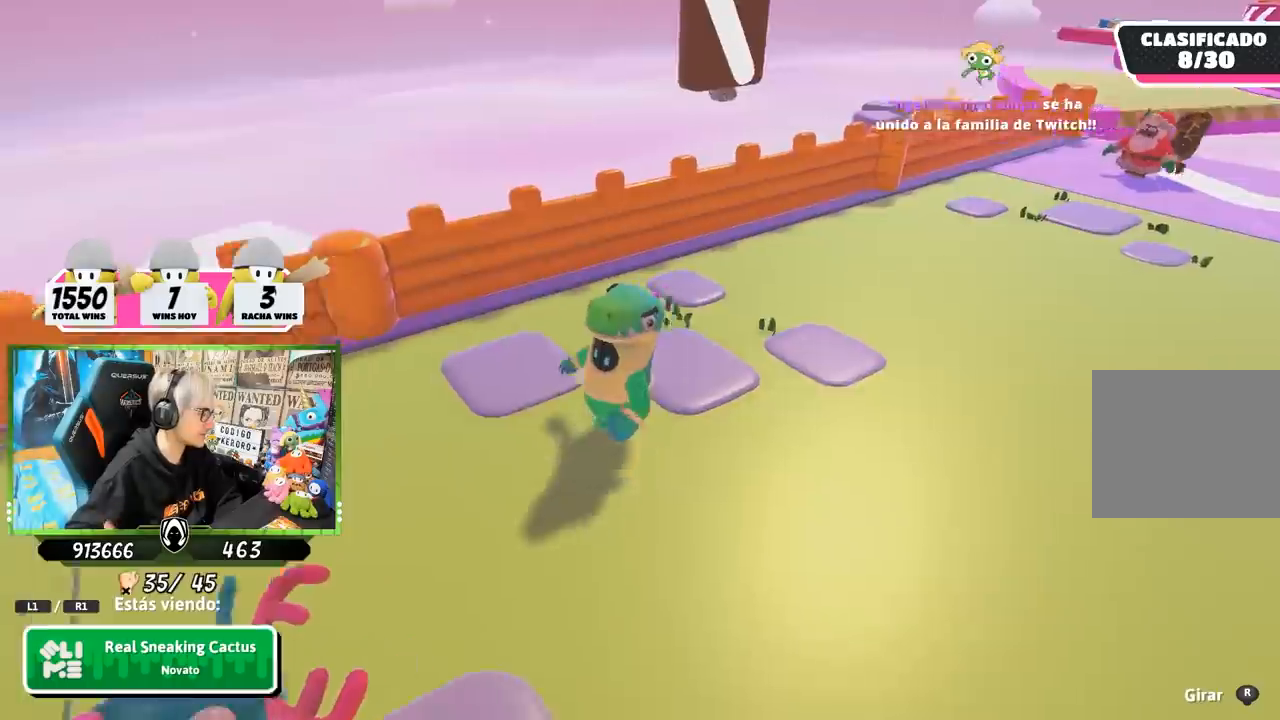
{"buttons": [], "left_stick": "center", "right_stick": "center", "events": [[167, "right_stick", "left"], [367, "right_stick", "center"]]}
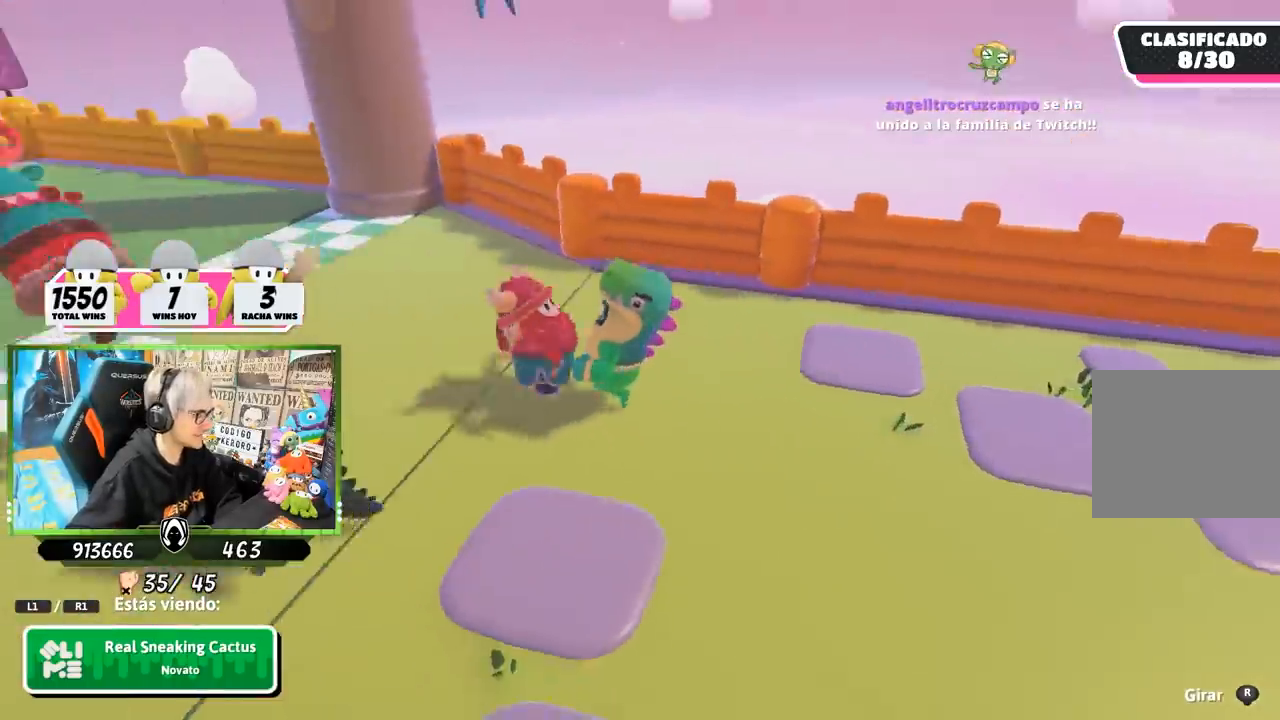
{"buttons": [], "left_stick": "center", "right_stick": "center", "events": [[250, "right_stick", "up"], [450, "right_stick", "center"]]}
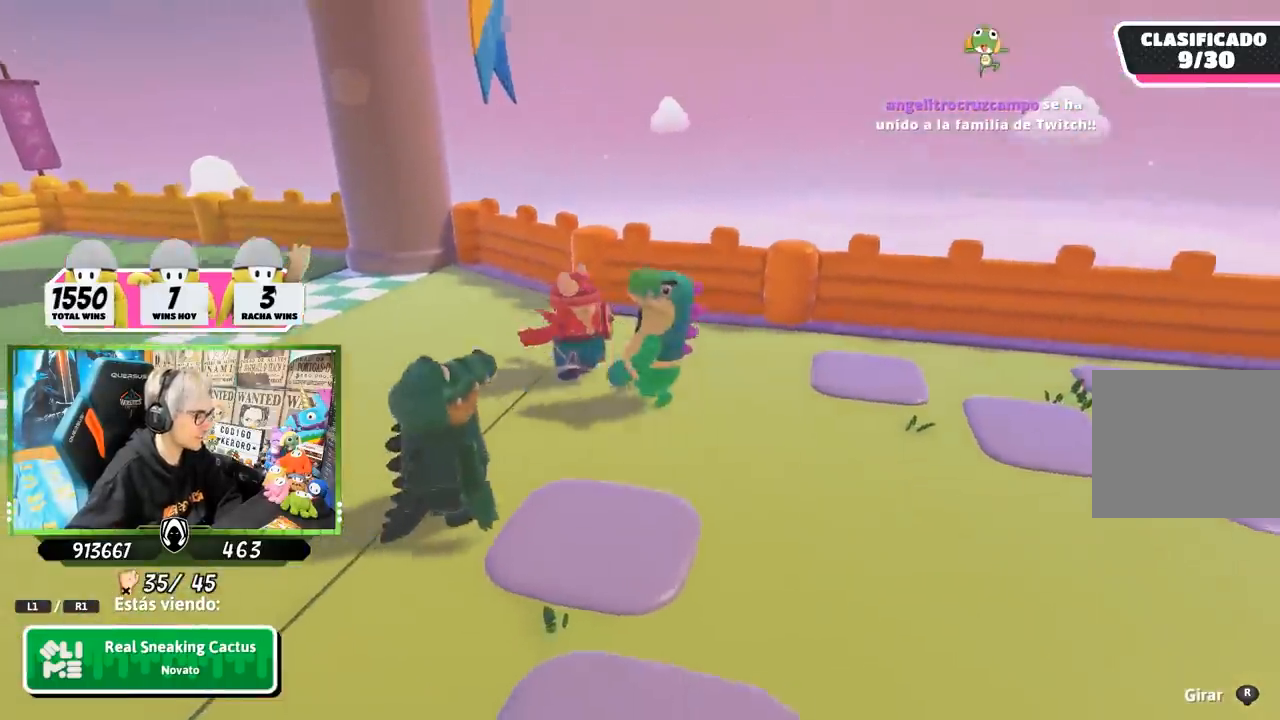
{"buttons": [], "left_stick": "center", "right_stick": "center", "events": []}
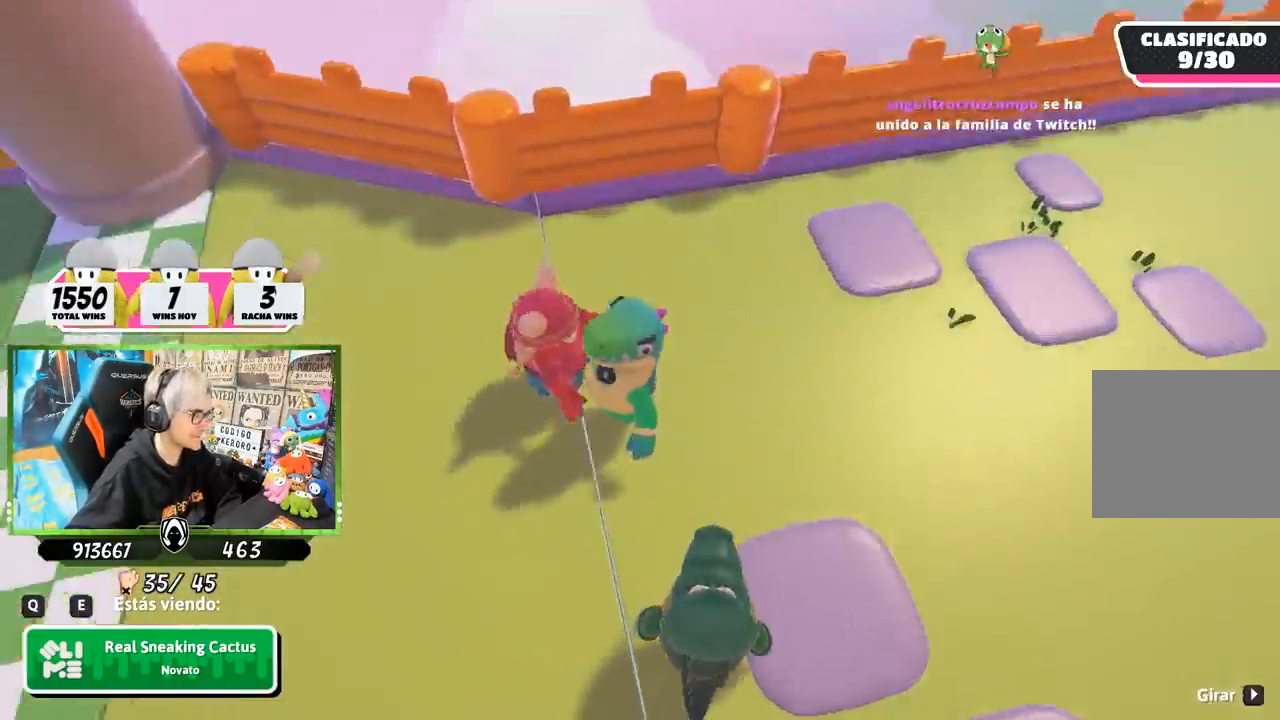
{"buttons": [], "left_stick": "center", "right_stick": "up-left", "events": [[17, "right_stick", "up-right"], [67, "right_stick", "right"], [267, "right_stick", "center"], [417, "right_stick", "up-left"]]}
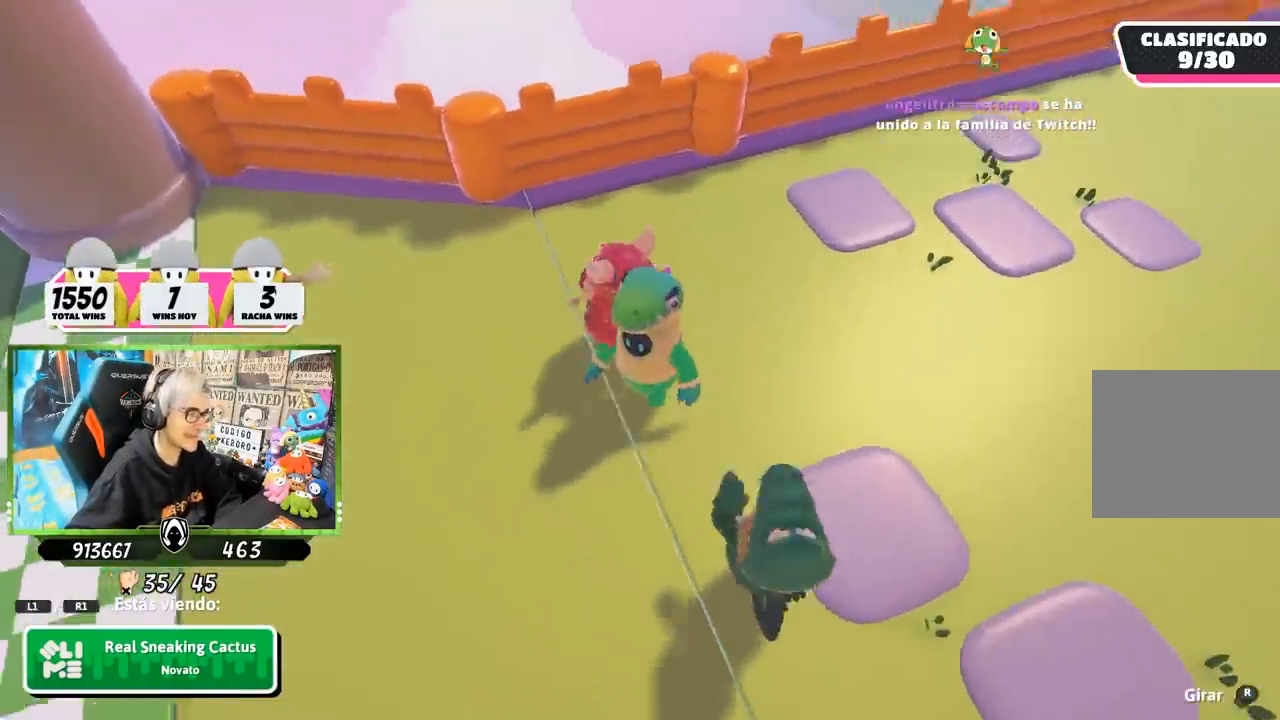
{"buttons": [], "left_stick": "center", "right_stick": "left", "events": [[167, "right_stick", "center"], [400, "right_stick", "left"]]}
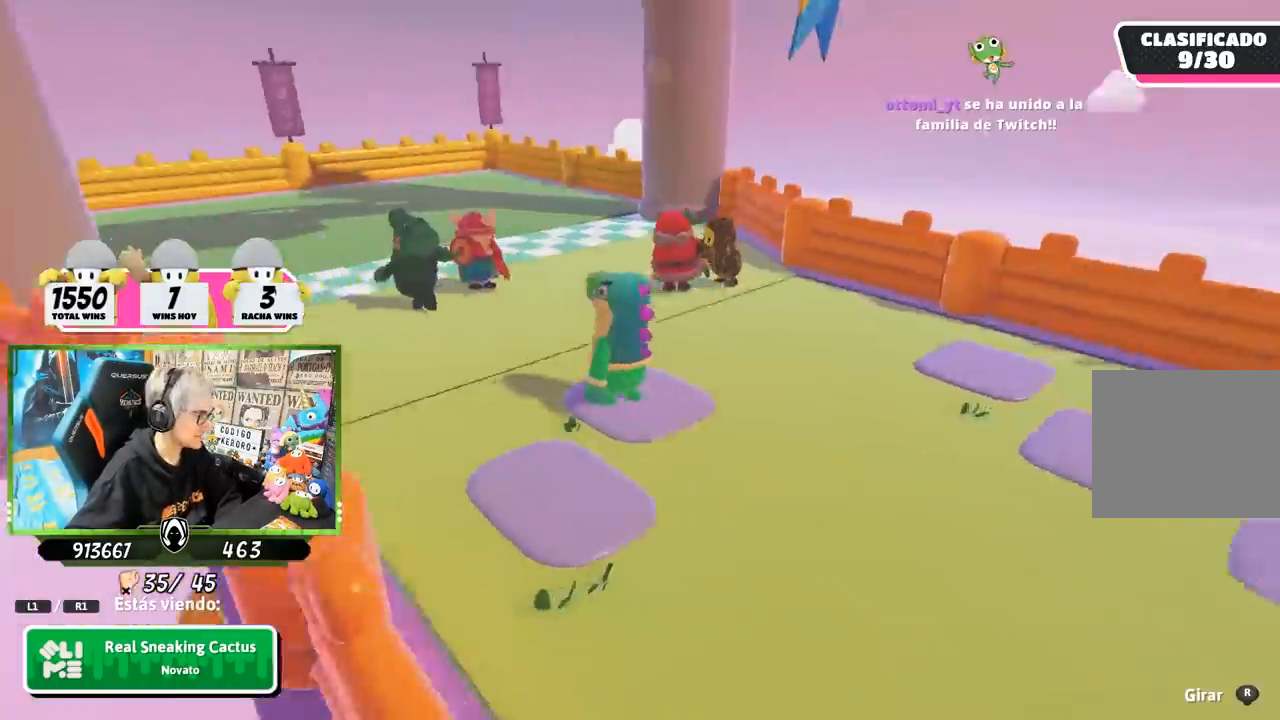
{"buttons": [], "left_stick": "center", "right_stick": "center", "events": [[67, "right_stick", "center"]]}
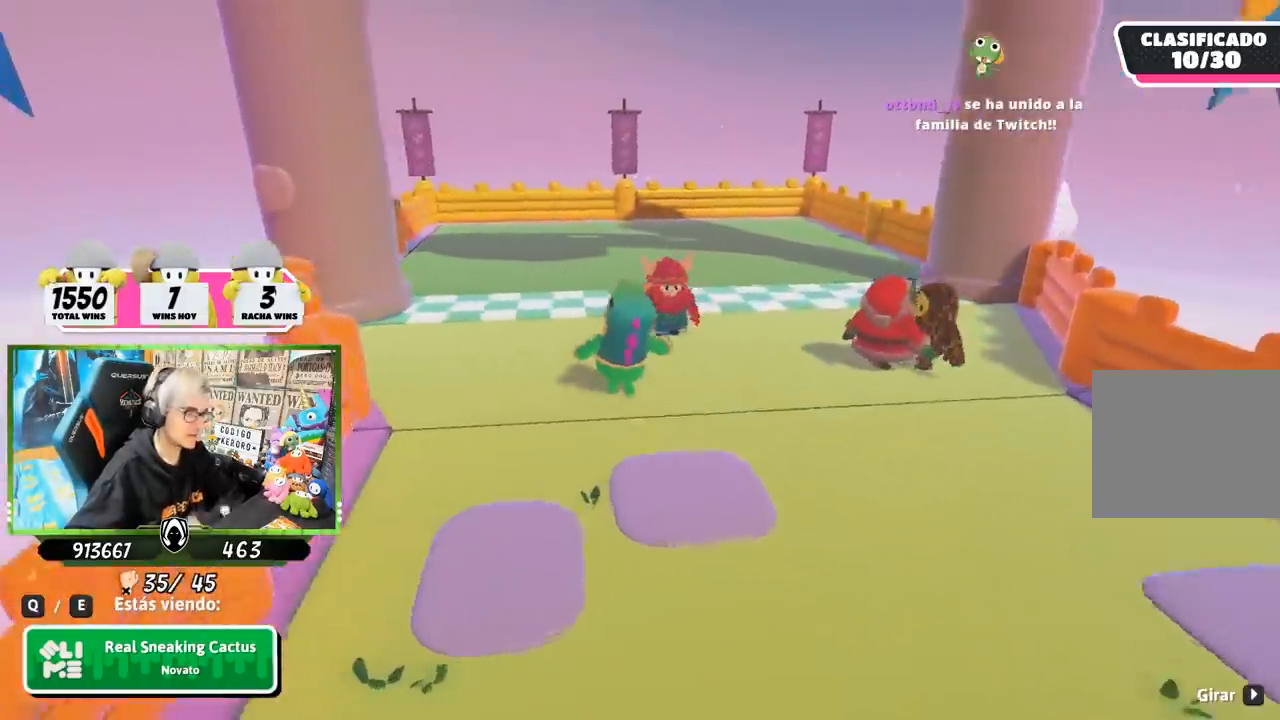
{"buttons": [], "left_stick": "center", "right_stick": "center", "events": []}
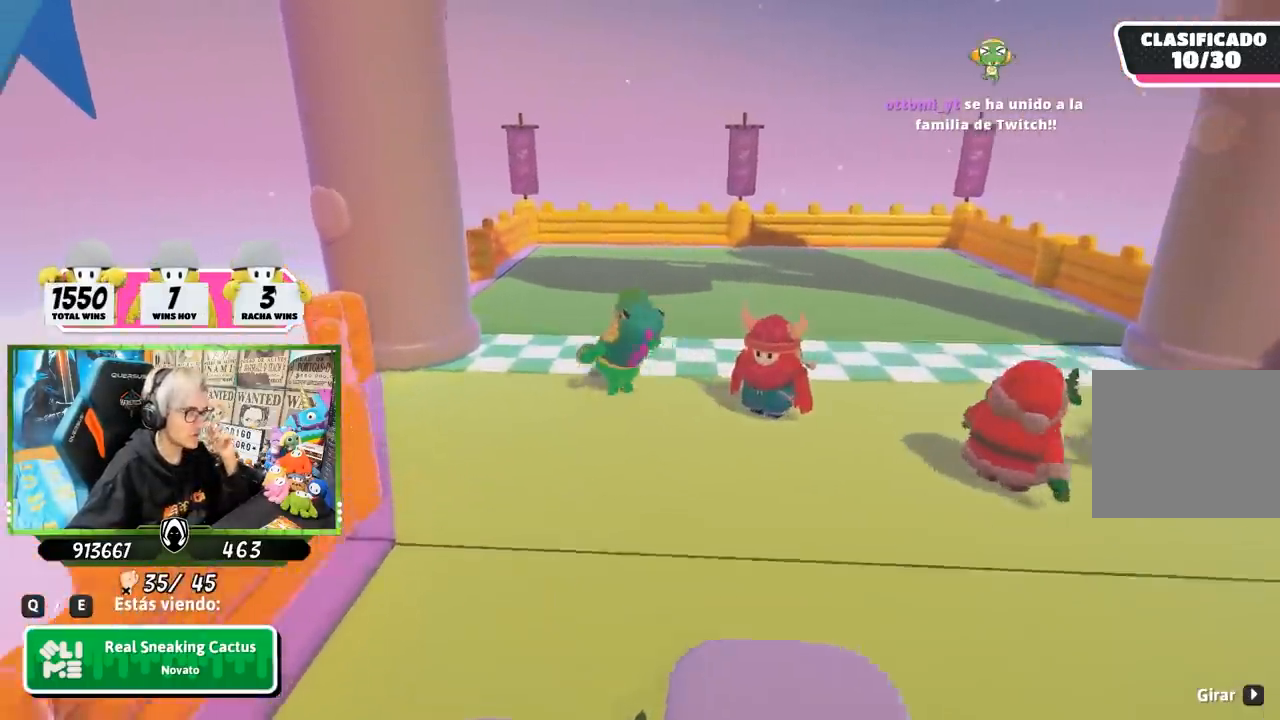
{"buttons": [], "left_stick": "center", "right_stick": "center", "events": []}
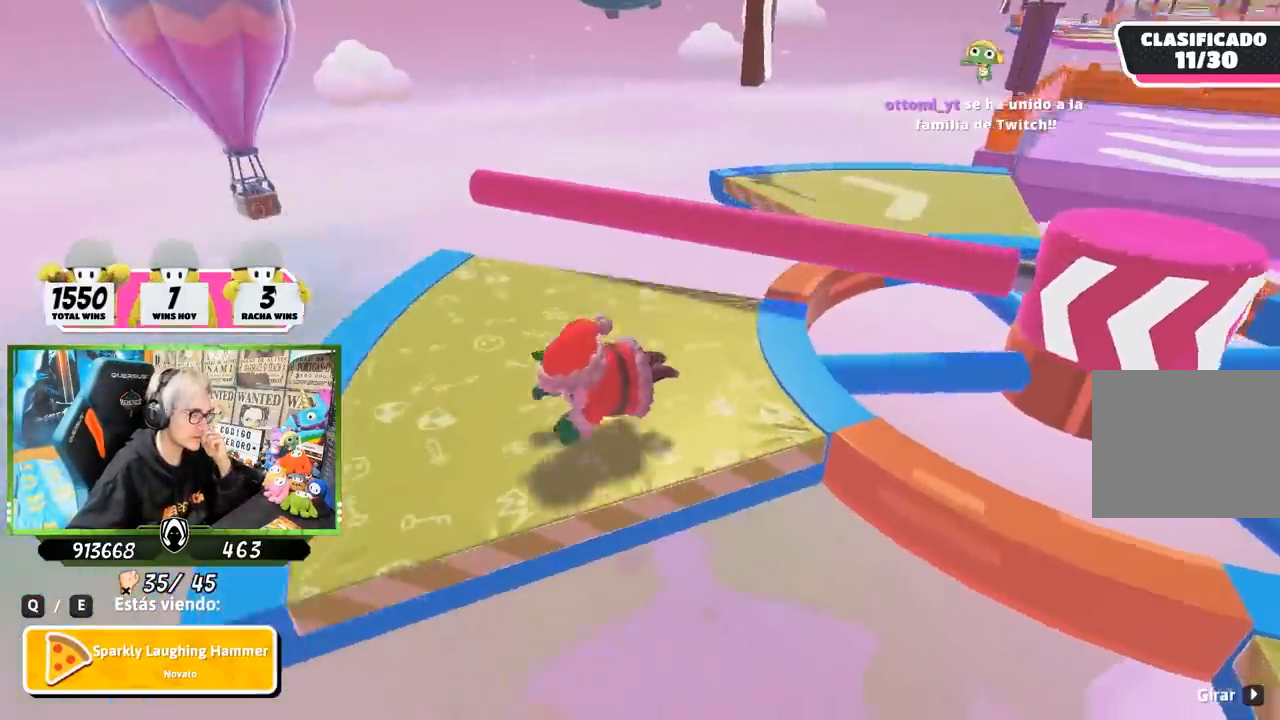
{"buttons": [], "left_stick": "center", "right_stick": "center", "events": [[100, "R1", "down"], [200, "R1", "up"]]}
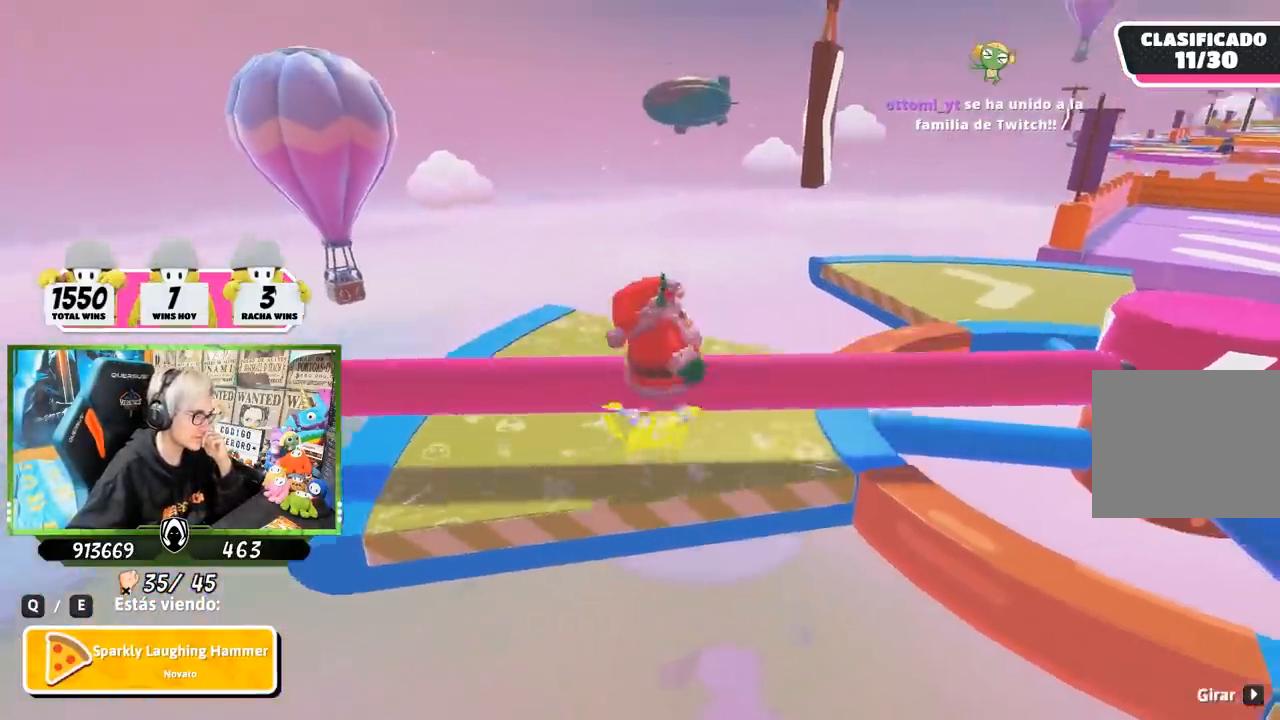
{"buttons": [], "left_stick": "center", "right_stick": "center", "events": [[150, "R1", "down"], [383, "R1", "up"]]}
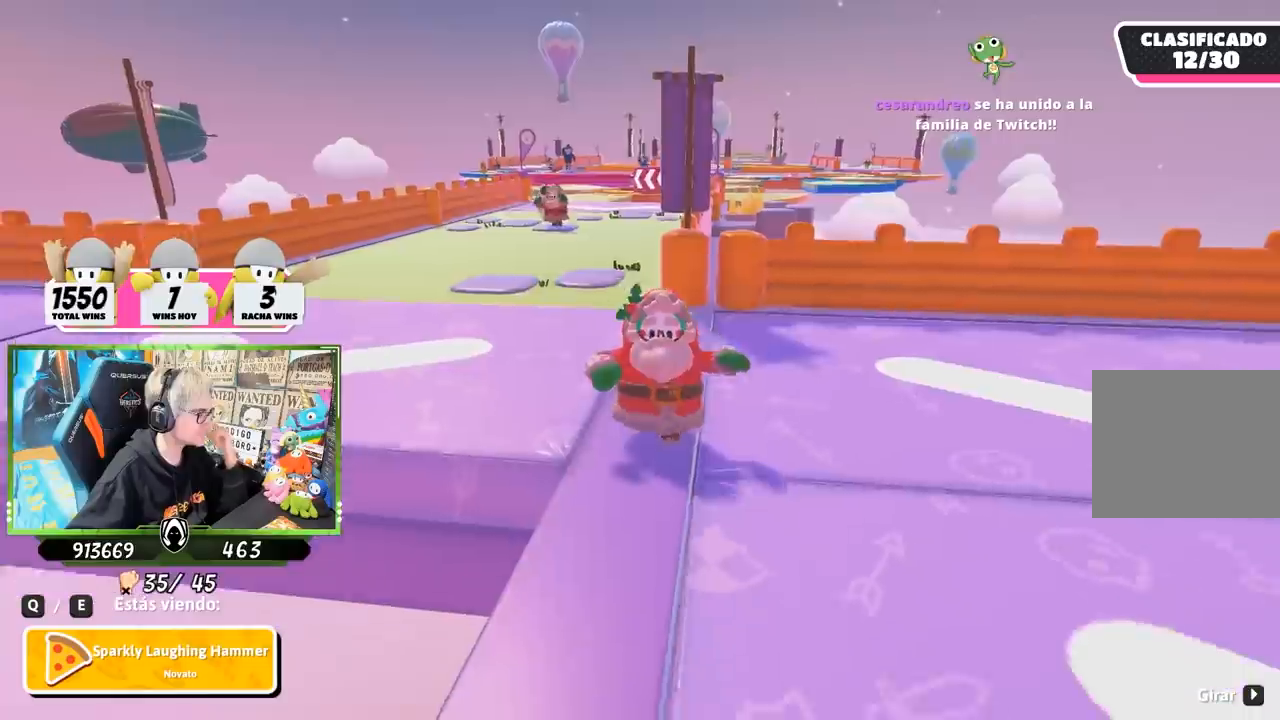
{"buttons": [], "left_stick": "center", "right_stick": "center", "events": []}
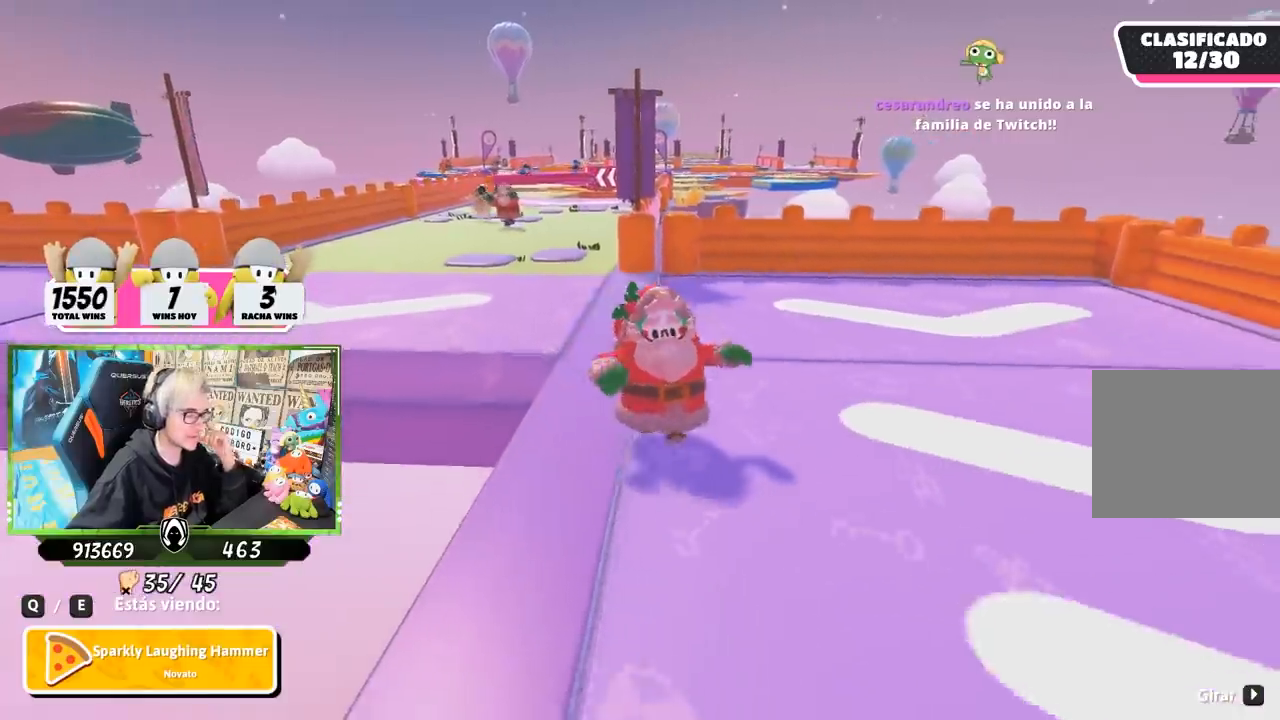
{"buttons": [], "left_stick": "center", "right_stick": "center", "events": []}
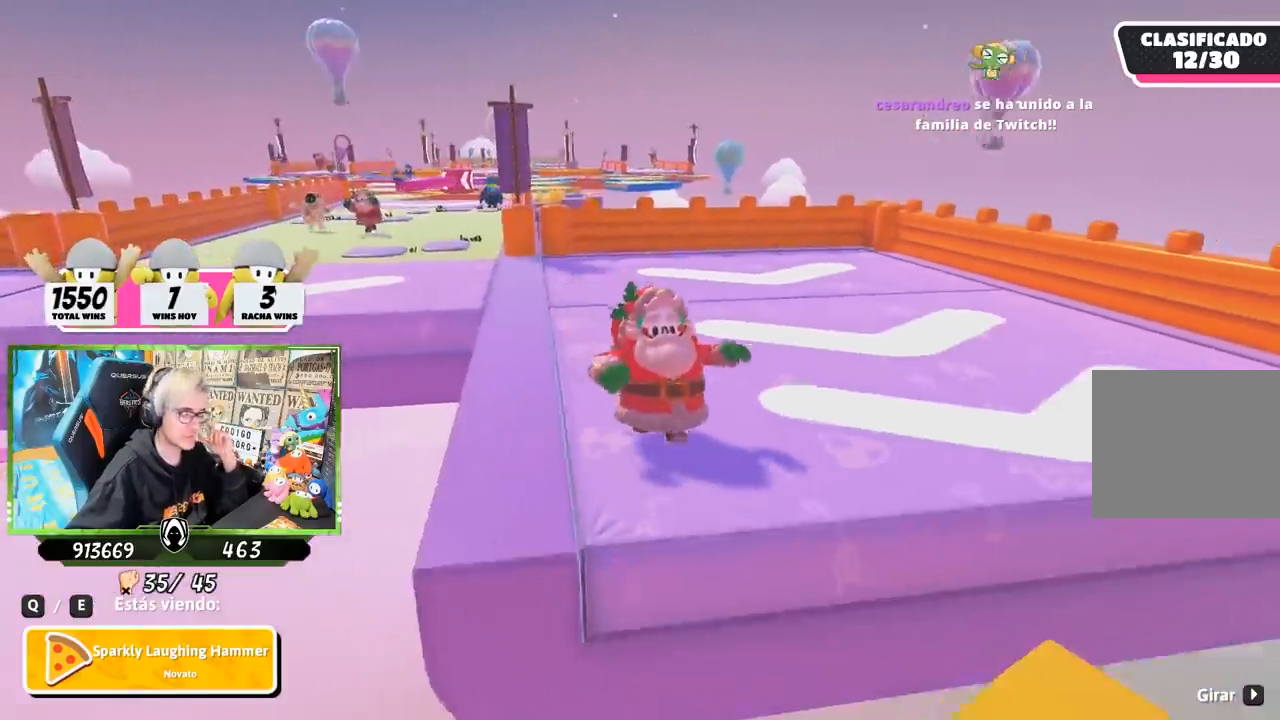
{"buttons": [], "left_stick": "center", "right_stick": "center", "events": []}
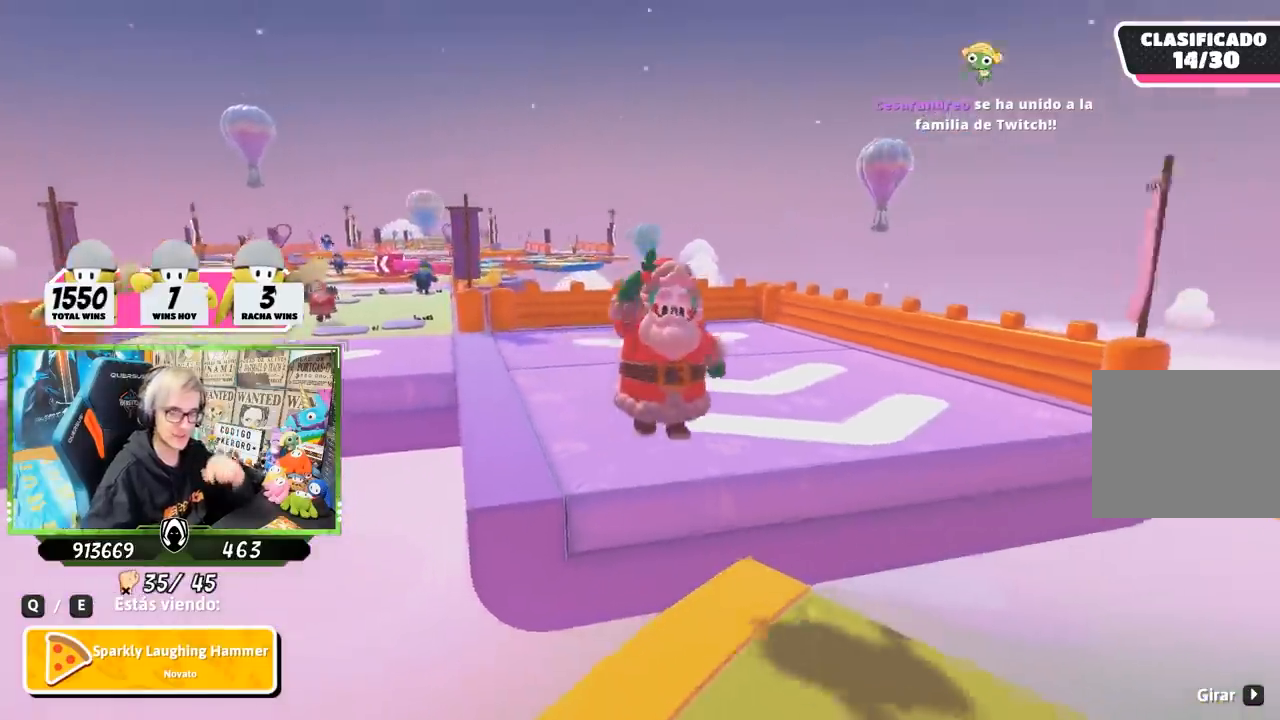
{"buttons": [], "left_stick": "center", "right_stick": "center", "events": []}
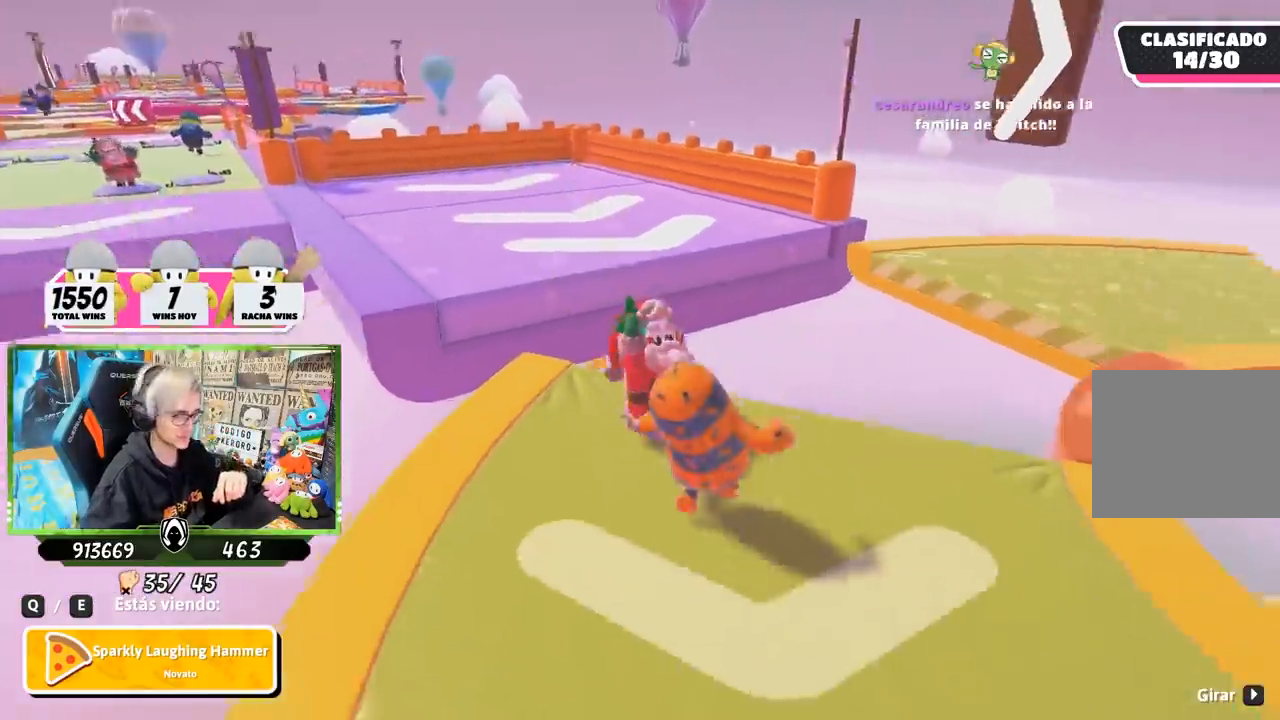
{"buttons": [], "left_stick": "center", "right_stick": "center", "events": []}
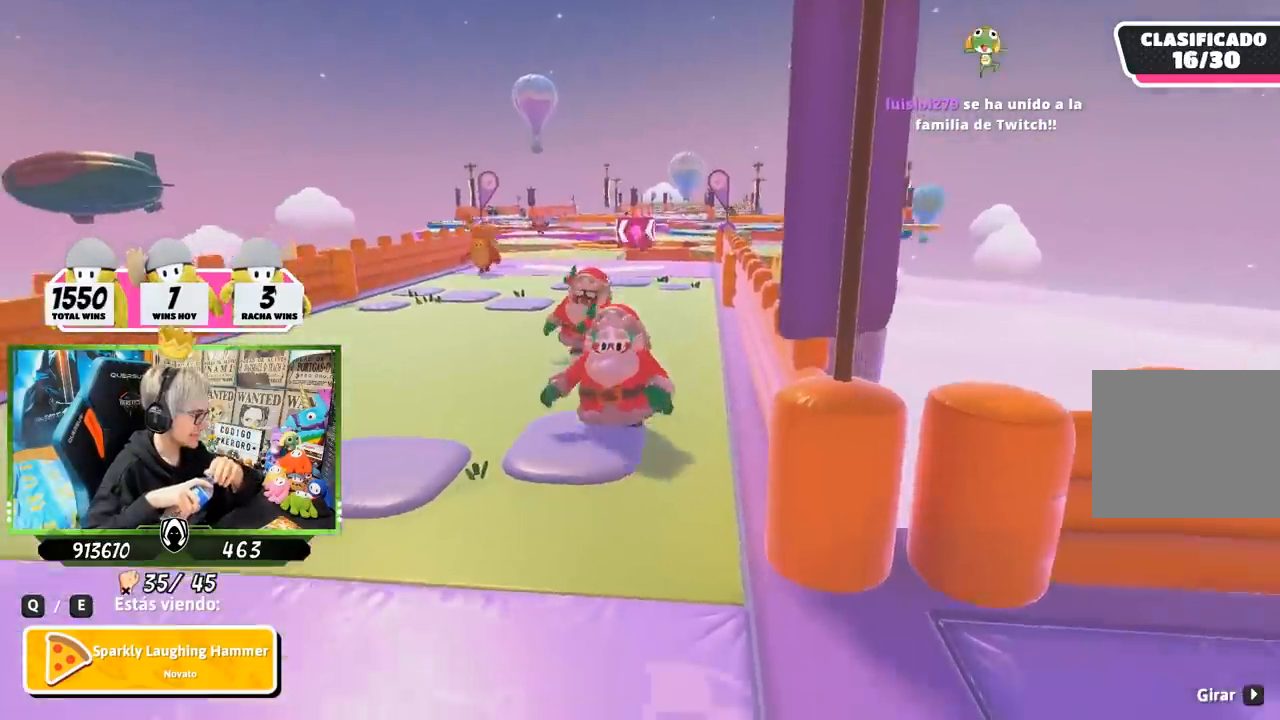
{"buttons": [], "left_stick": "center", "right_stick": "center", "events": [[400, "R1", "down"], [467, "R1", "up"]]}
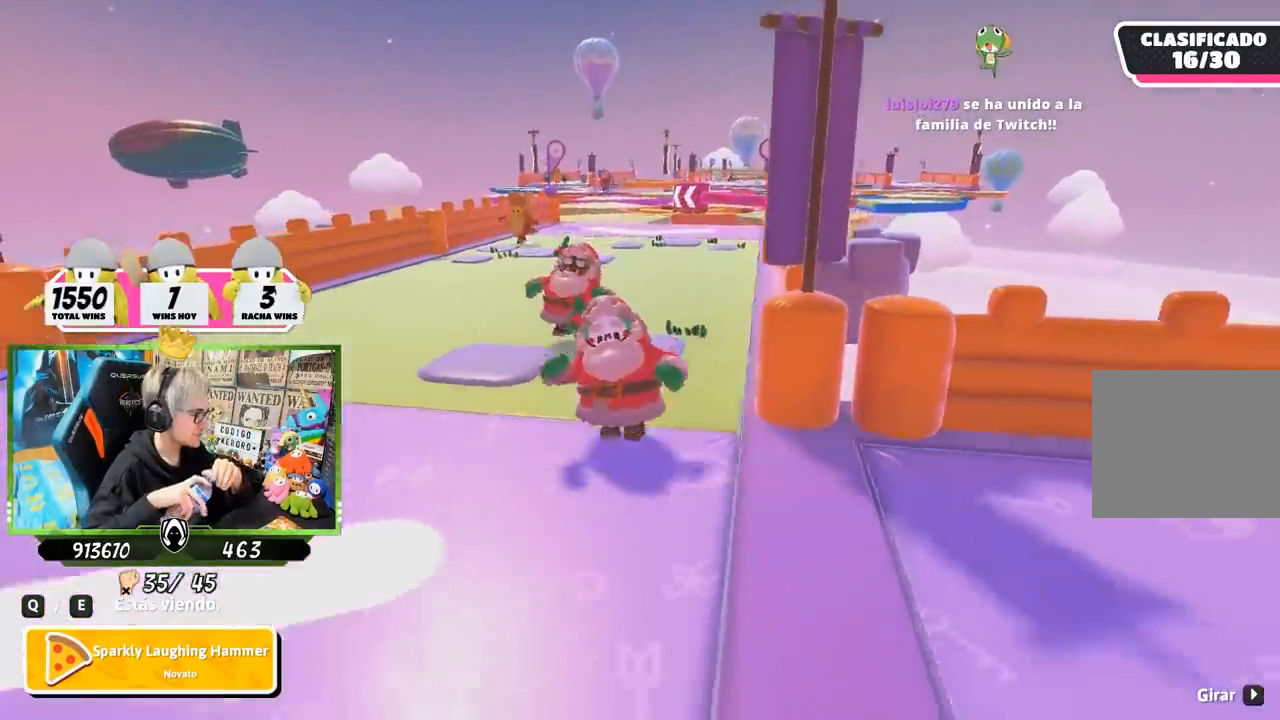
{"buttons": [], "left_stick": "center", "right_stick": "center", "events": []}
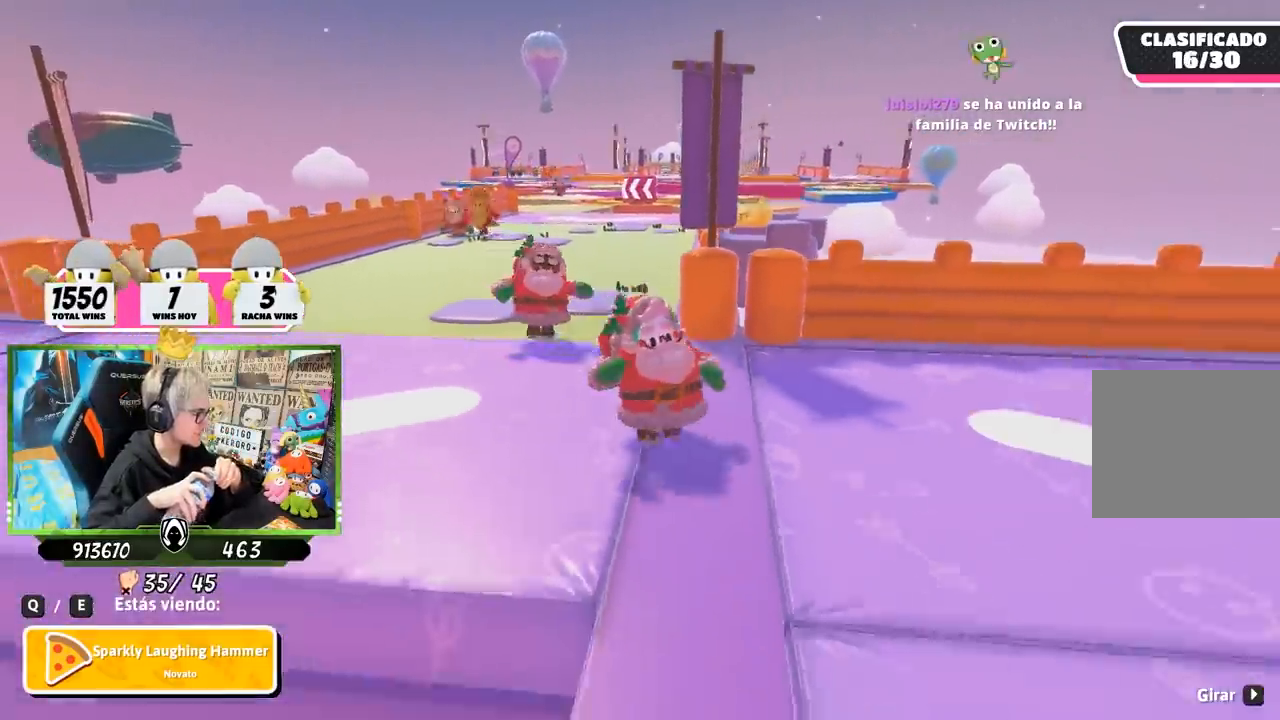
{"buttons": [], "left_stick": "center", "right_stick": "center", "events": []}
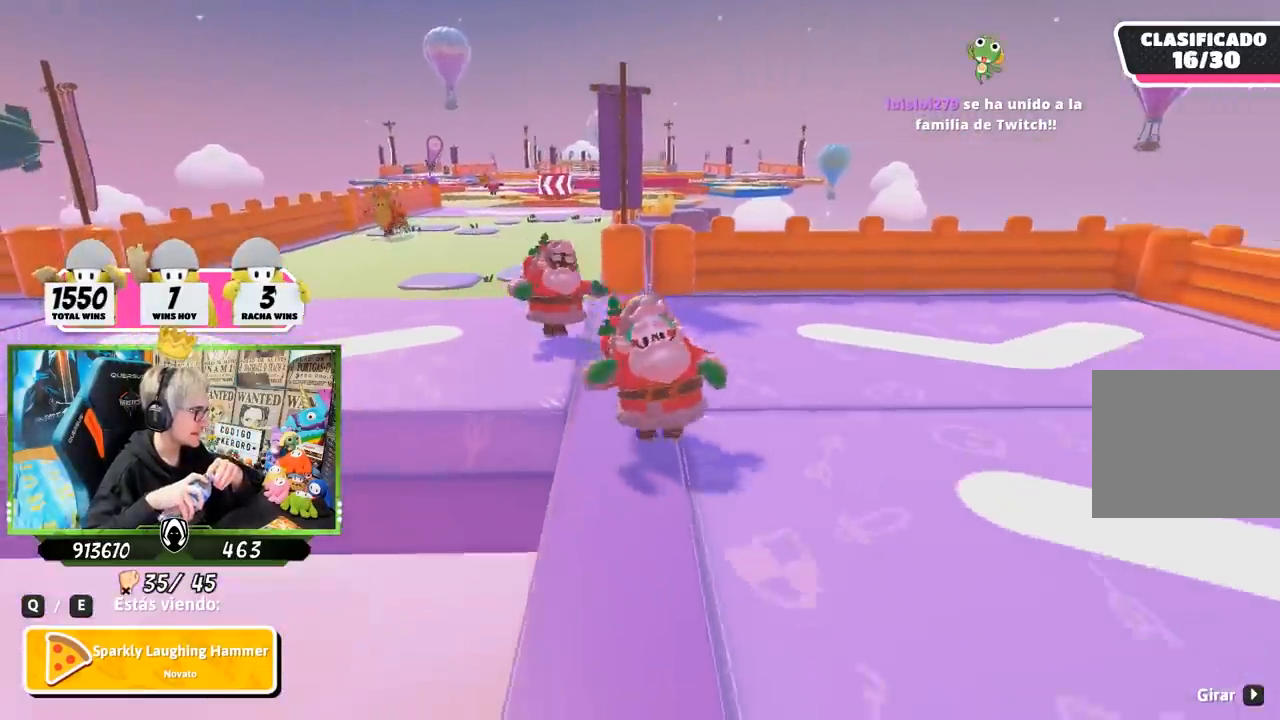
{"buttons": [], "left_stick": "center", "right_stick": "center", "events": []}
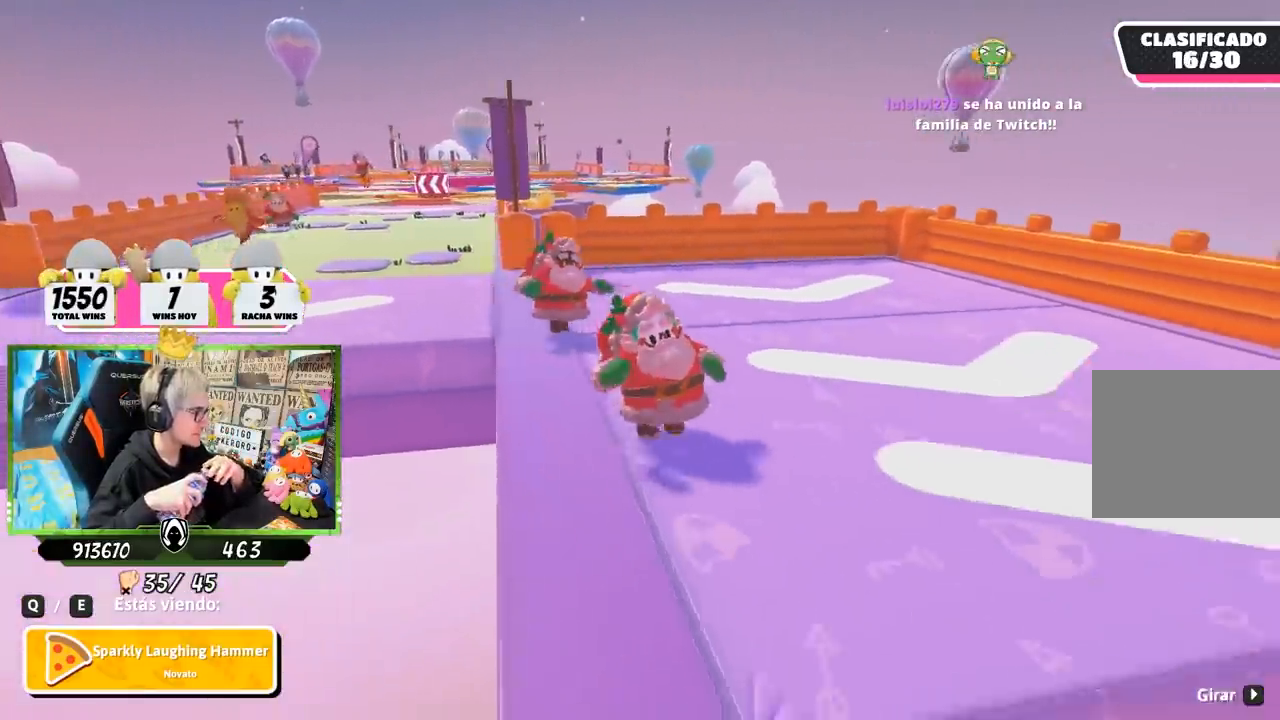
{"buttons": [], "left_stick": "center", "right_stick": "center", "events": [[233, "R1", "down"], [383, "R1", "up"]]}
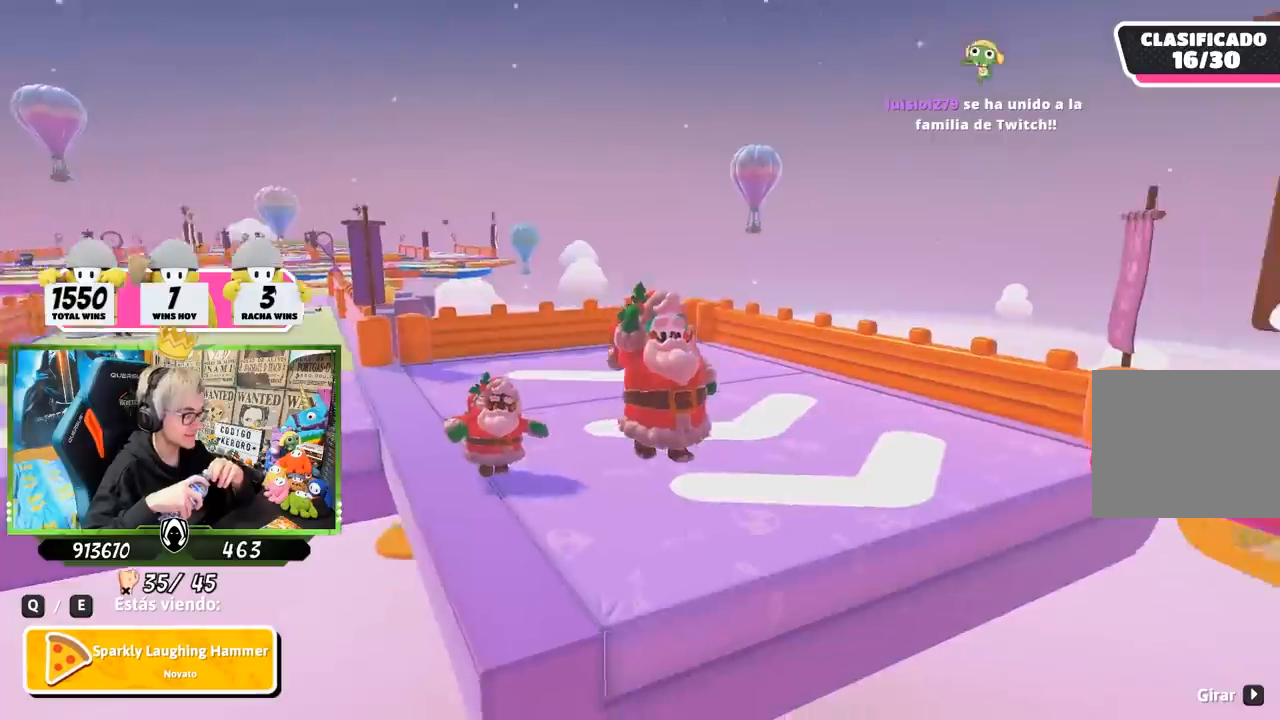
{"buttons": [], "left_stick": "center", "right_stick": "center", "events": []}